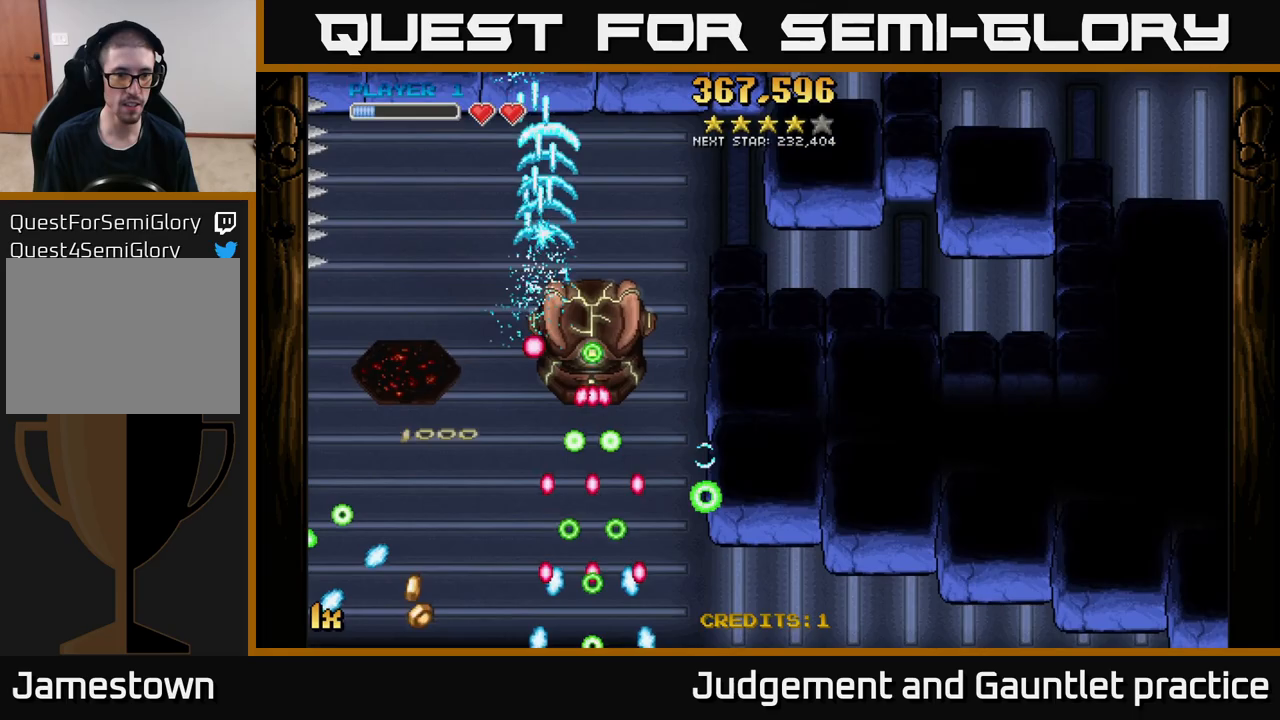
Gameplay with a controller (Xbox layout); each line is a JSON object with the inputs held at the frame after it. "events" lists button and stick changes between this image and that frame as [ms after this image, input, new state], when the widget could be followed in between. Not read: right_stick.
{"buttons": ["A"], "left_stick": "up", "events": [[283, "X", "down"], [283, "left_stick", "down"], [400, "X", "up"], [483, "left_stick", "up"]]}
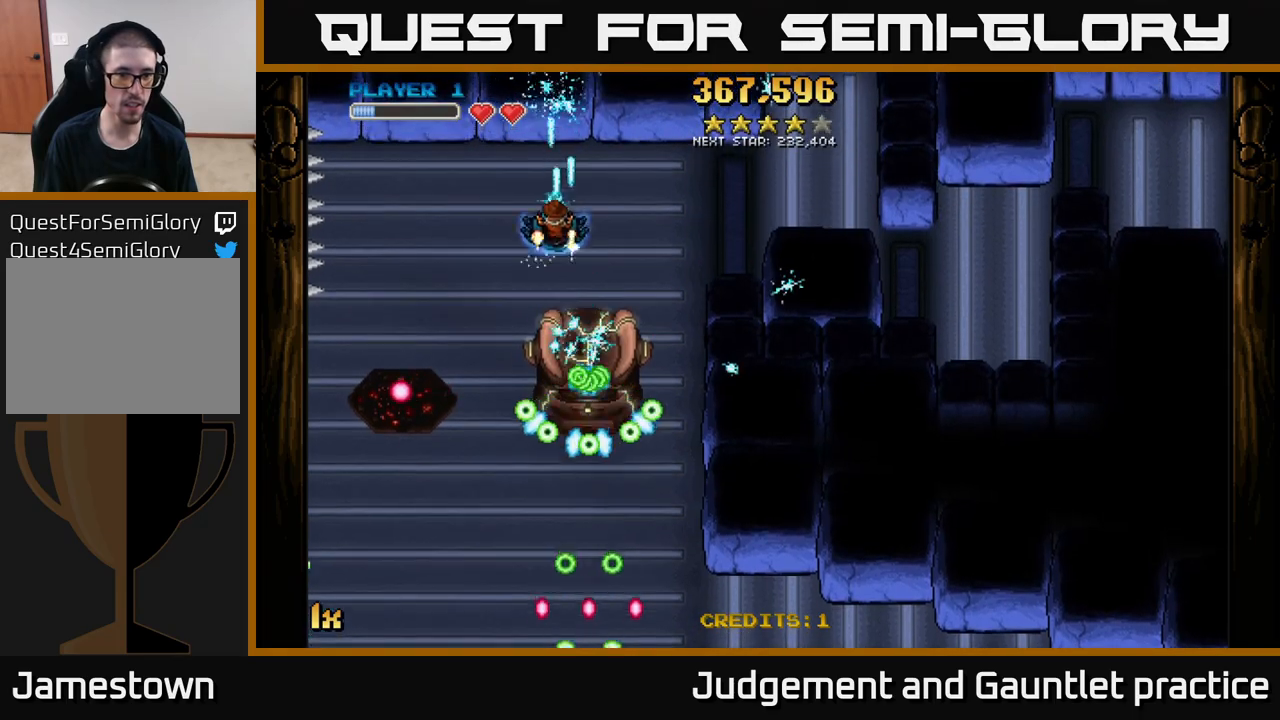
{"buttons": ["A"], "left_stick": "left", "events": [[250, "left_stick", "left"]]}
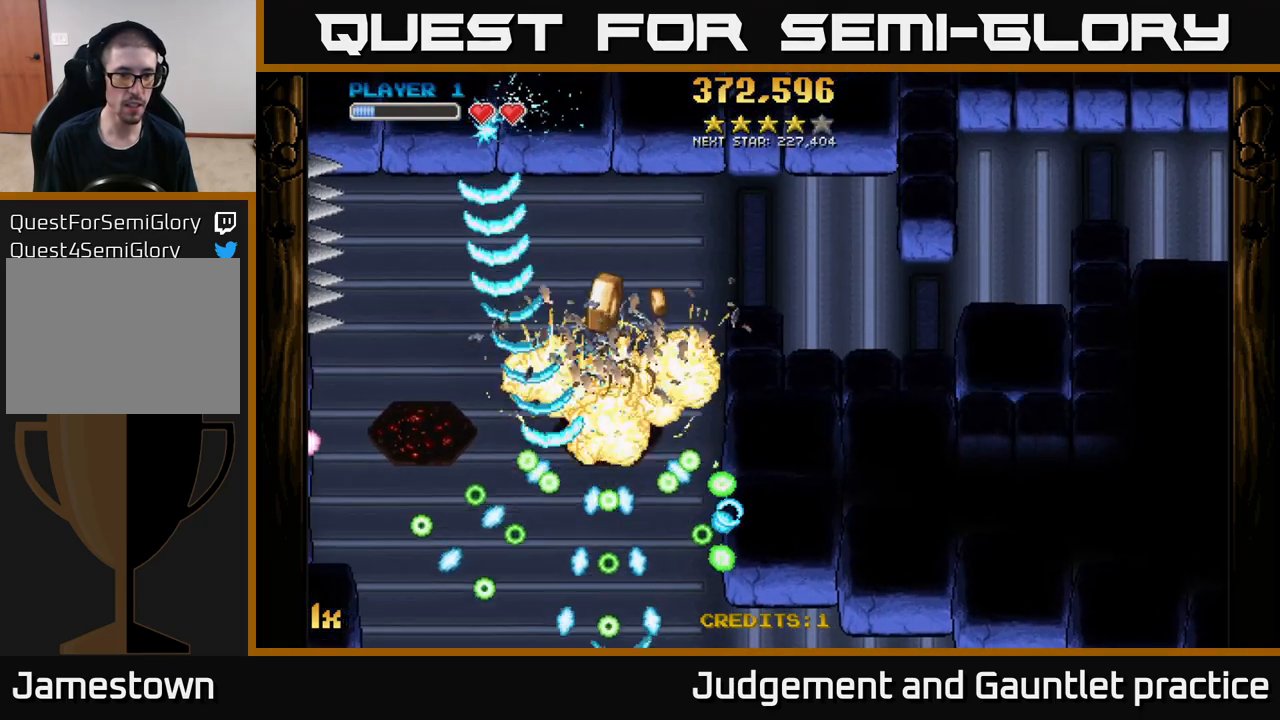
{"buttons": ["A"], "left_stick": "down-right", "events": [[17, "left_stick", "center"], [167, "left_stick", "down"], [317, "left_stick", "down-right"]]}
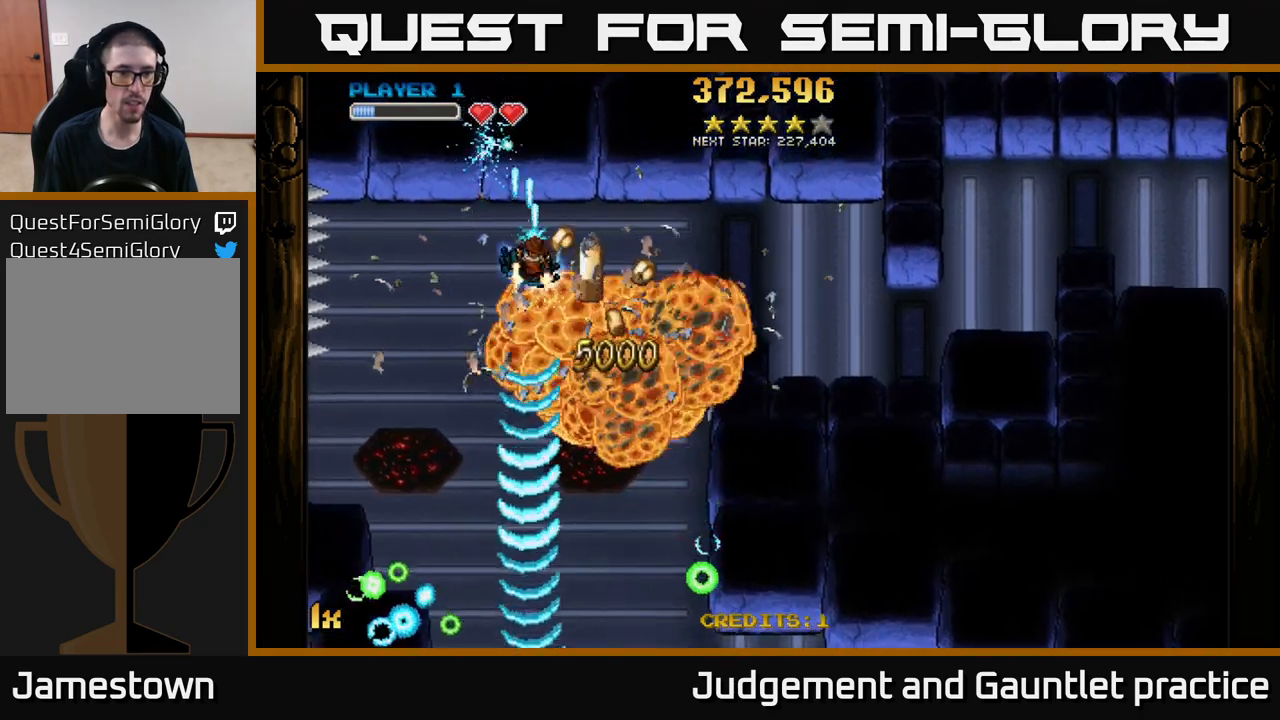
{"buttons": ["A"], "left_stick": "down-right", "events": [[33, "left_stick", "right"], [50, "X", "down"], [217, "X", "up"], [350, "left_stick", "down"], [417, "left_stick", "down-right"]]}
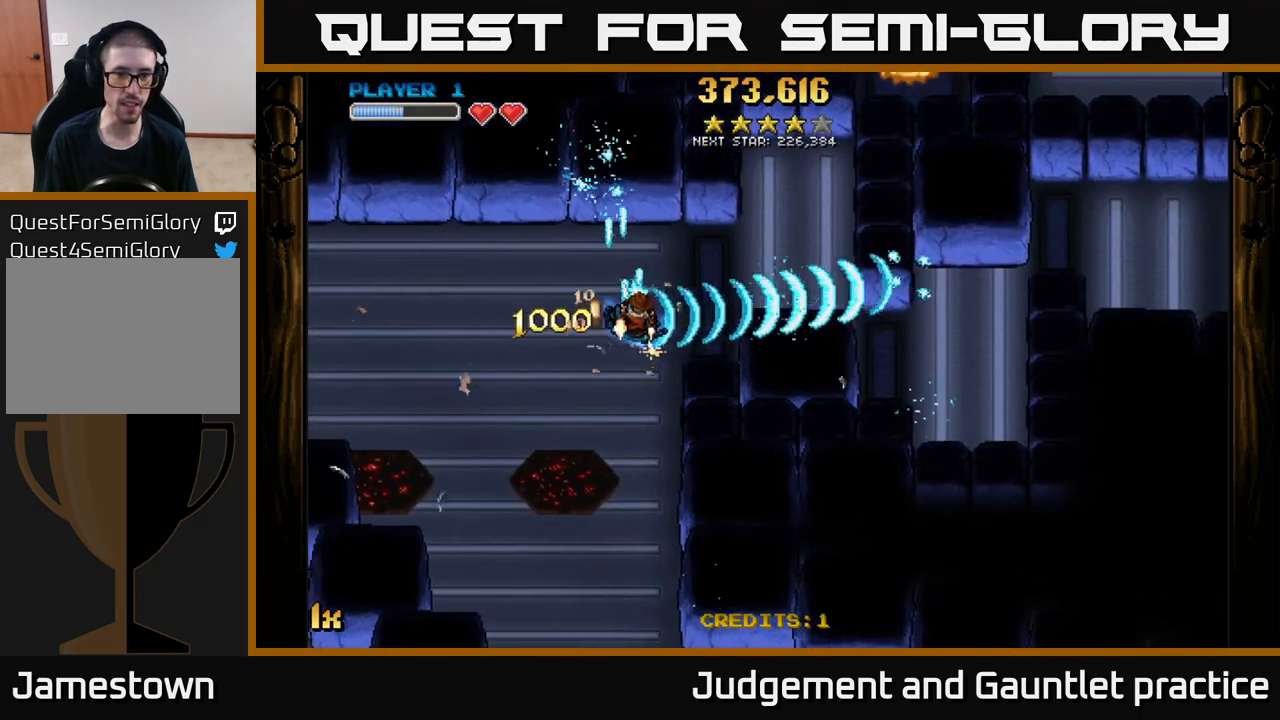
{"buttons": ["A"], "left_stick": "right", "events": [[67, "left_stick", "right"], [317, "left_stick", "down-right"], [483, "left_stick", "right"]]}
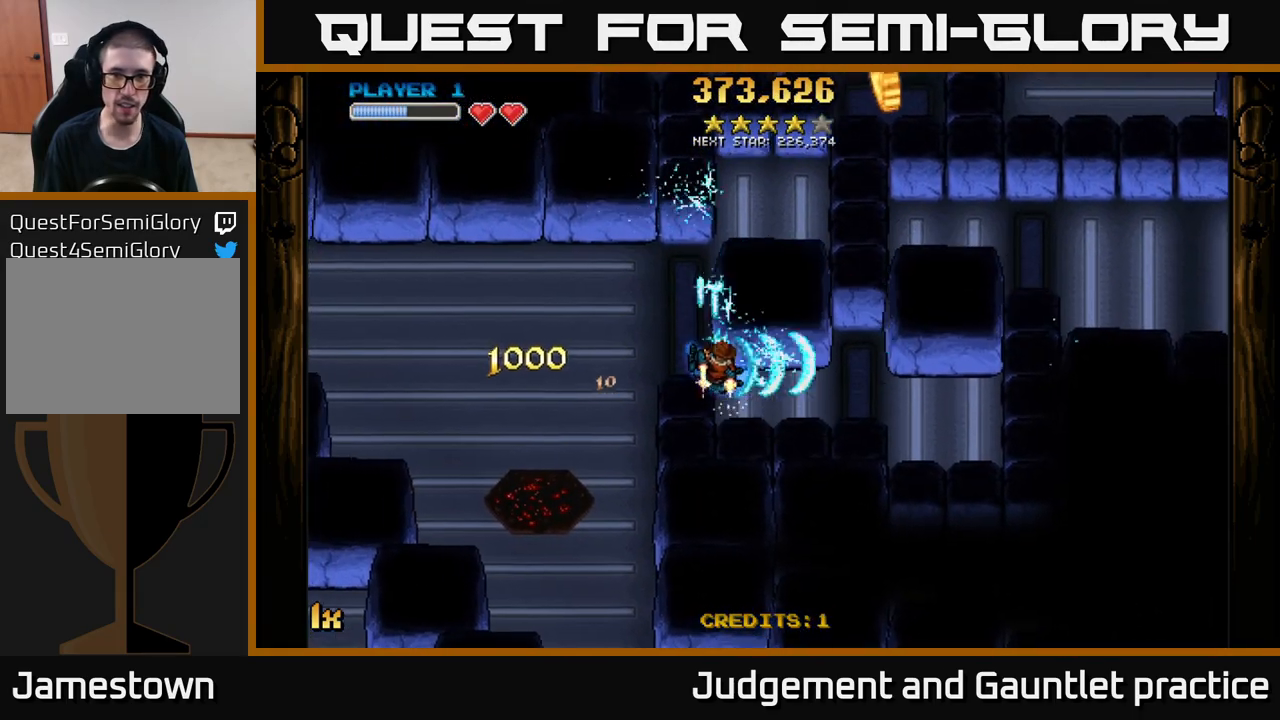
{"buttons": ["A"], "left_stick": "up-right", "events": [[467, "left_stick", "up-right"]]}
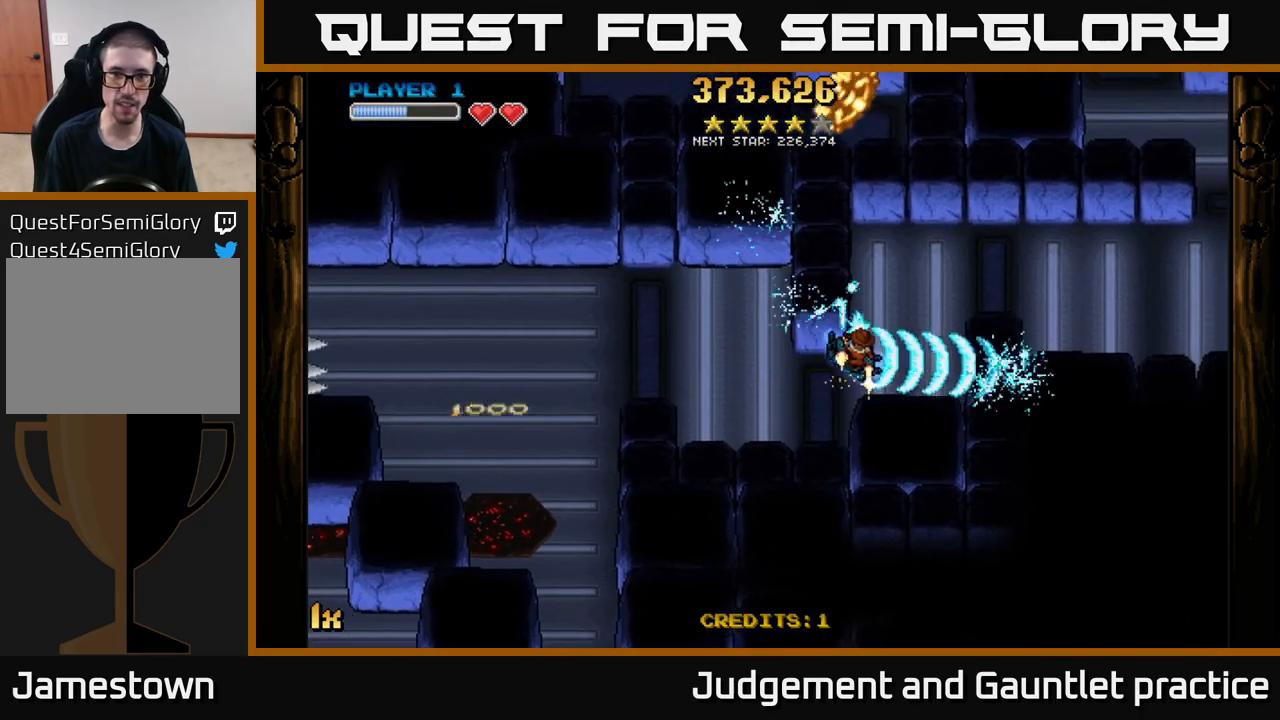
{"buttons": ["A"], "left_stick": "right", "events": [[367, "left_stick", "right"]]}
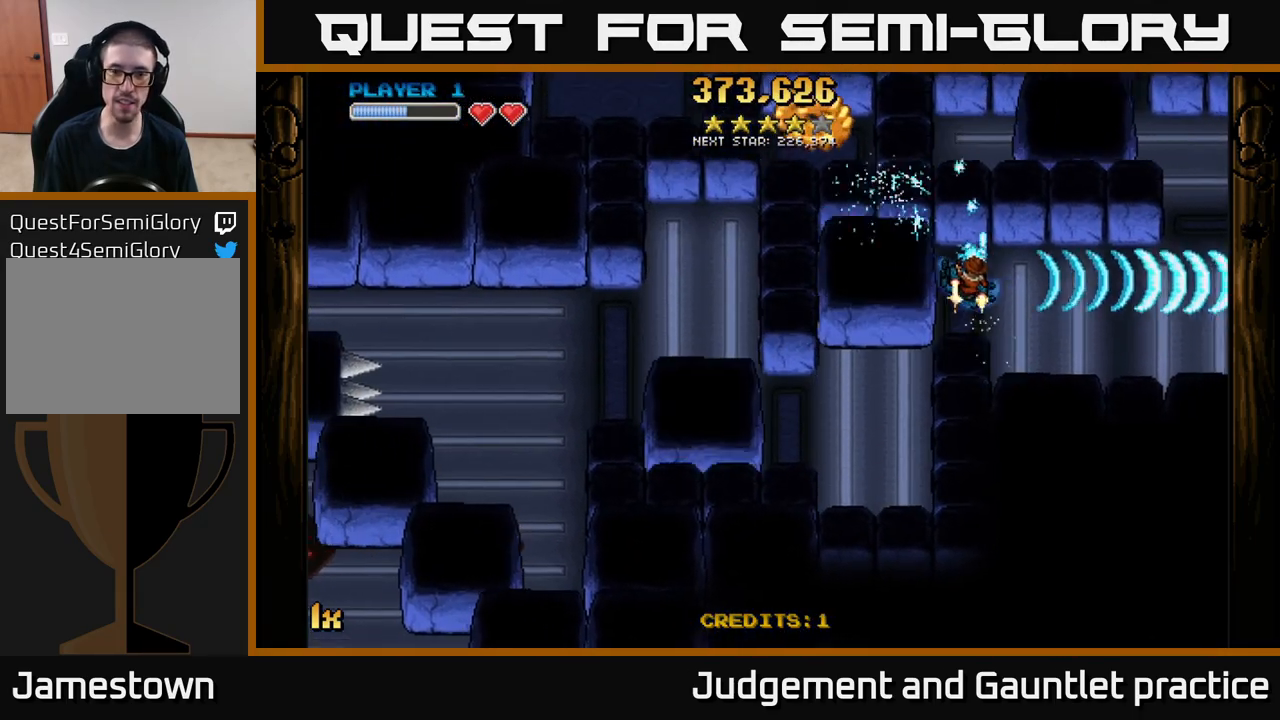
{"buttons": ["A"], "left_stick": "right", "events": []}
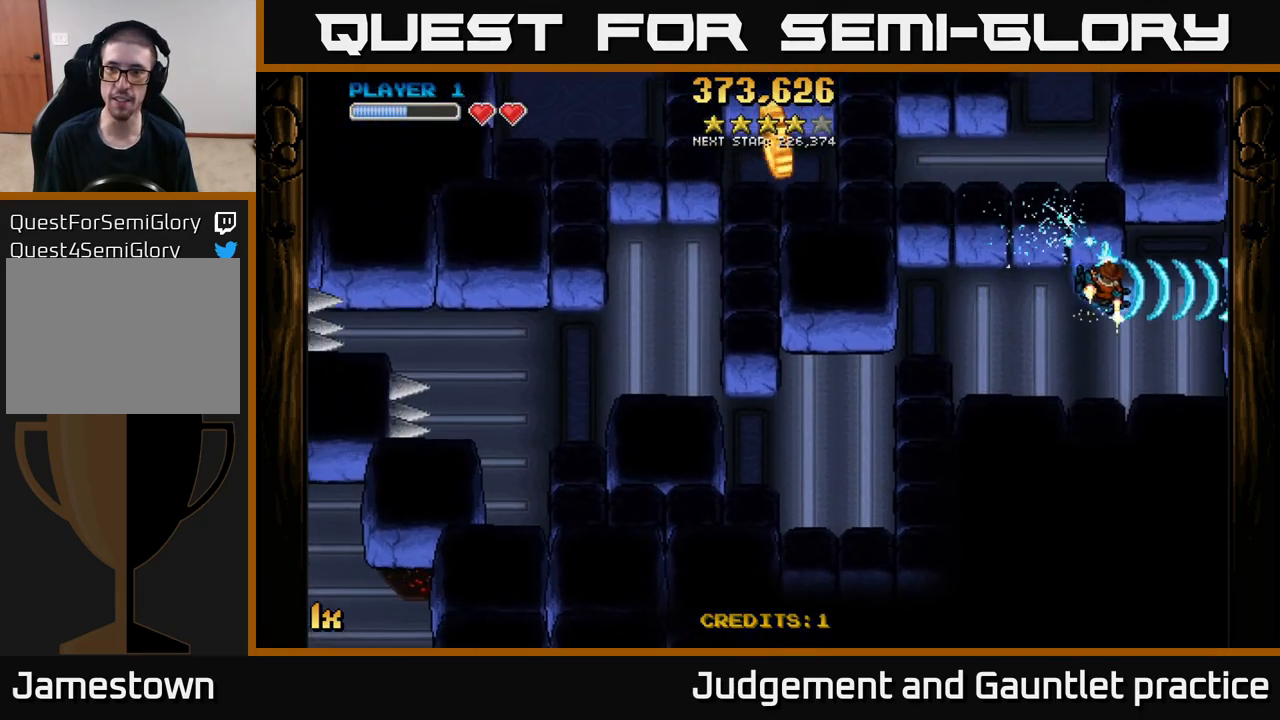
{"buttons": ["A"], "left_stick": "up-left", "events": [[133, "left_stick", "up-right"], [467, "left_stick", "up-left"]]}
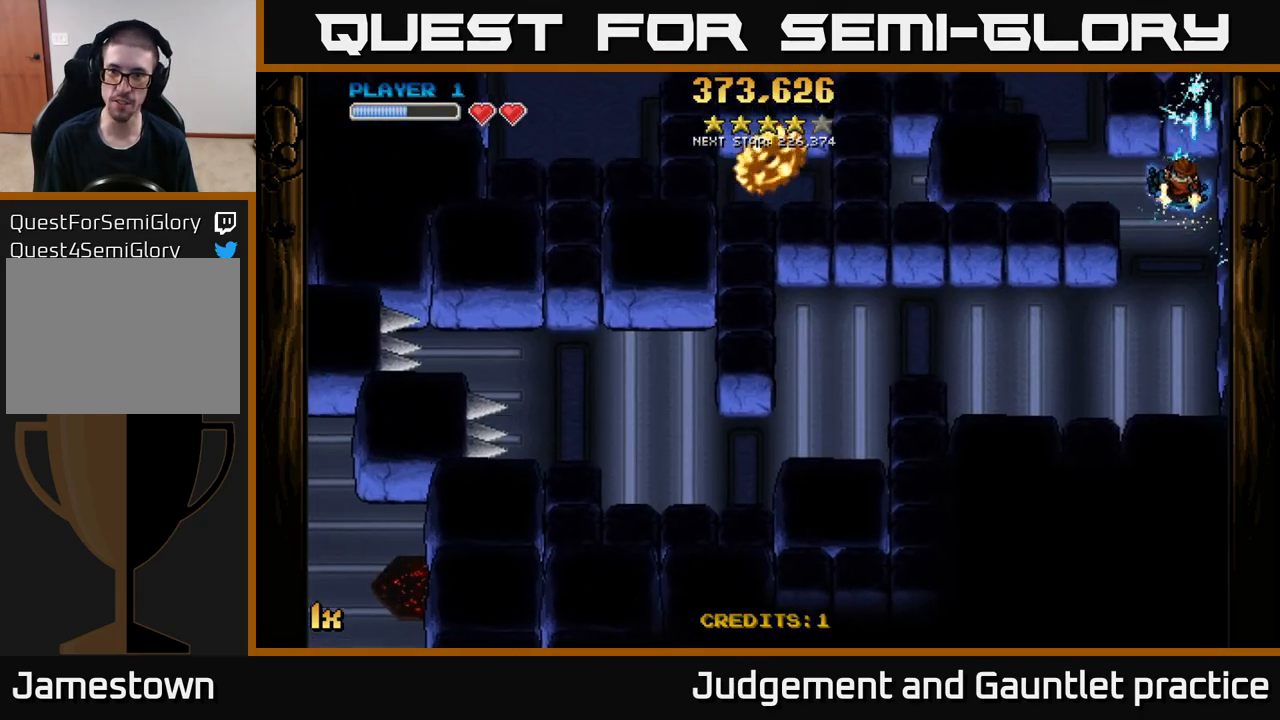
{"buttons": ["A"], "left_stick": "up", "events": [[17, "X", "down"], [17, "left_stick", "left"], [217, "X", "up"], [267, "left_stick", "up-left"], [367, "left_stick", "up"]]}
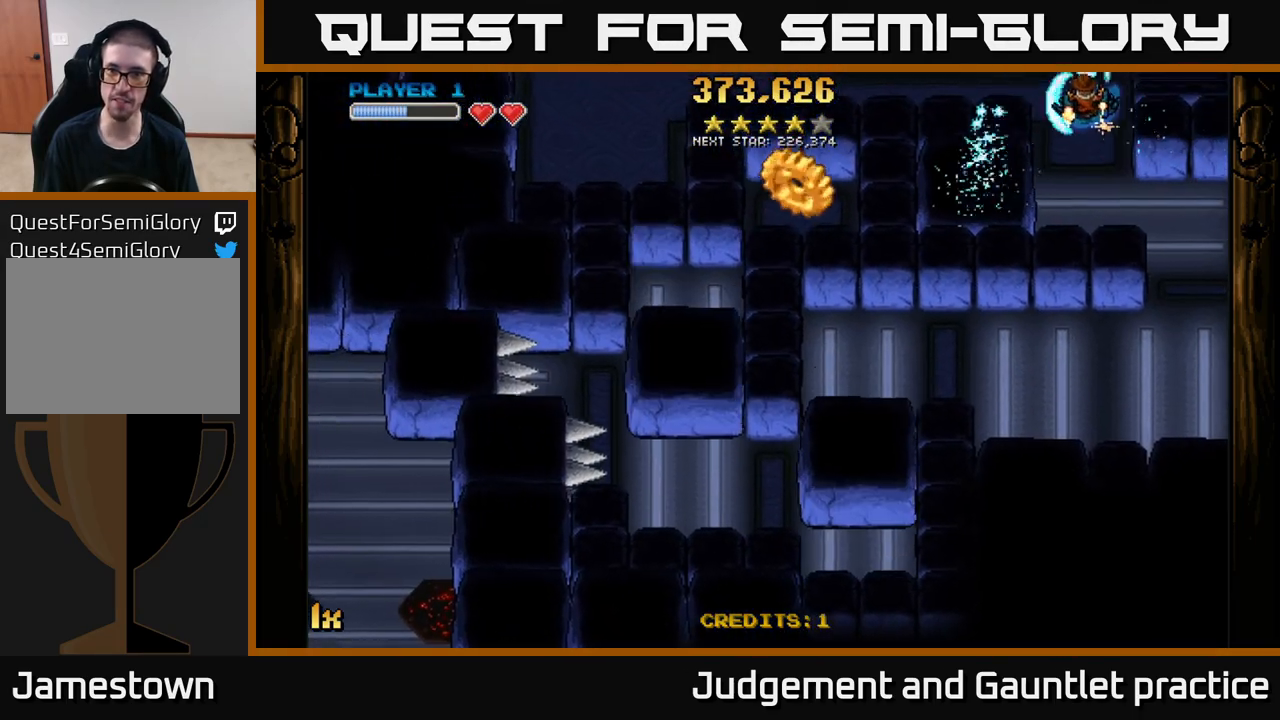
{"buttons": ["A"], "left_stick": "down-left", "events": [[67, "left_stick", "down-left"], [217, "left_stick", "down"], [450, "left_stick", "down-left"]]}
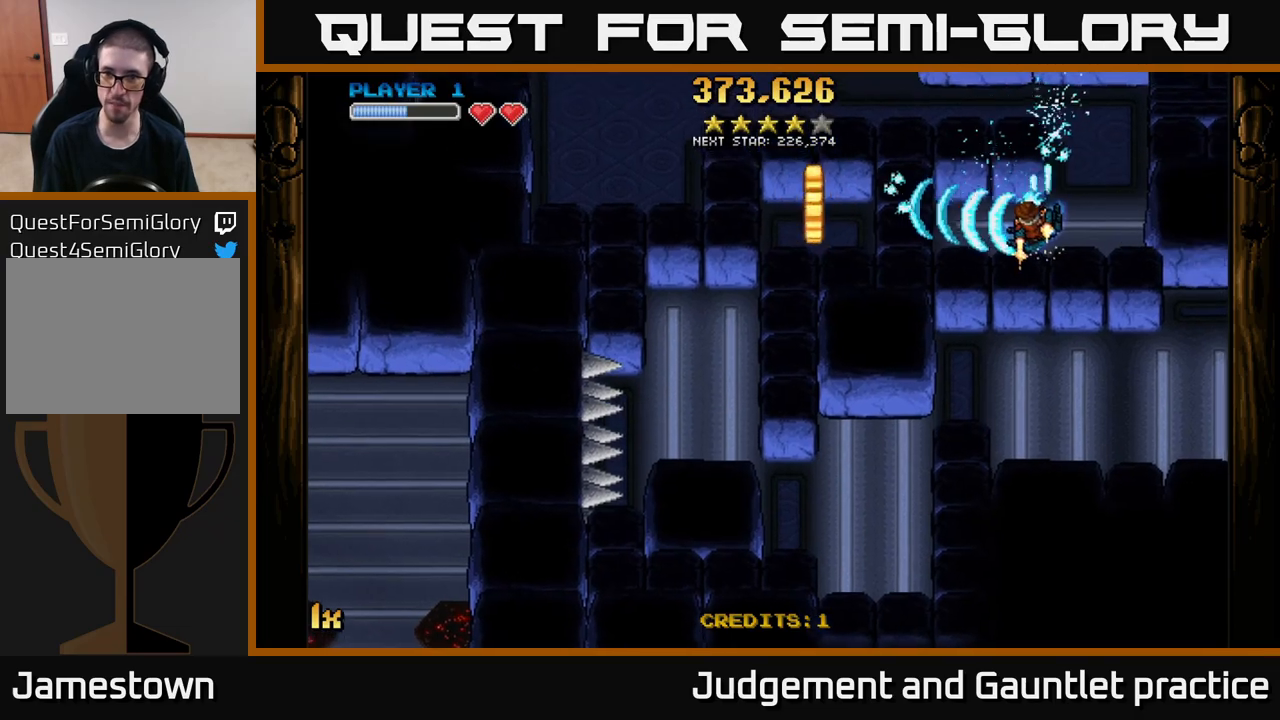
{"buttons": ["A"], "left_stick": "left", "events": [[50, "left_stick", "left"]]}
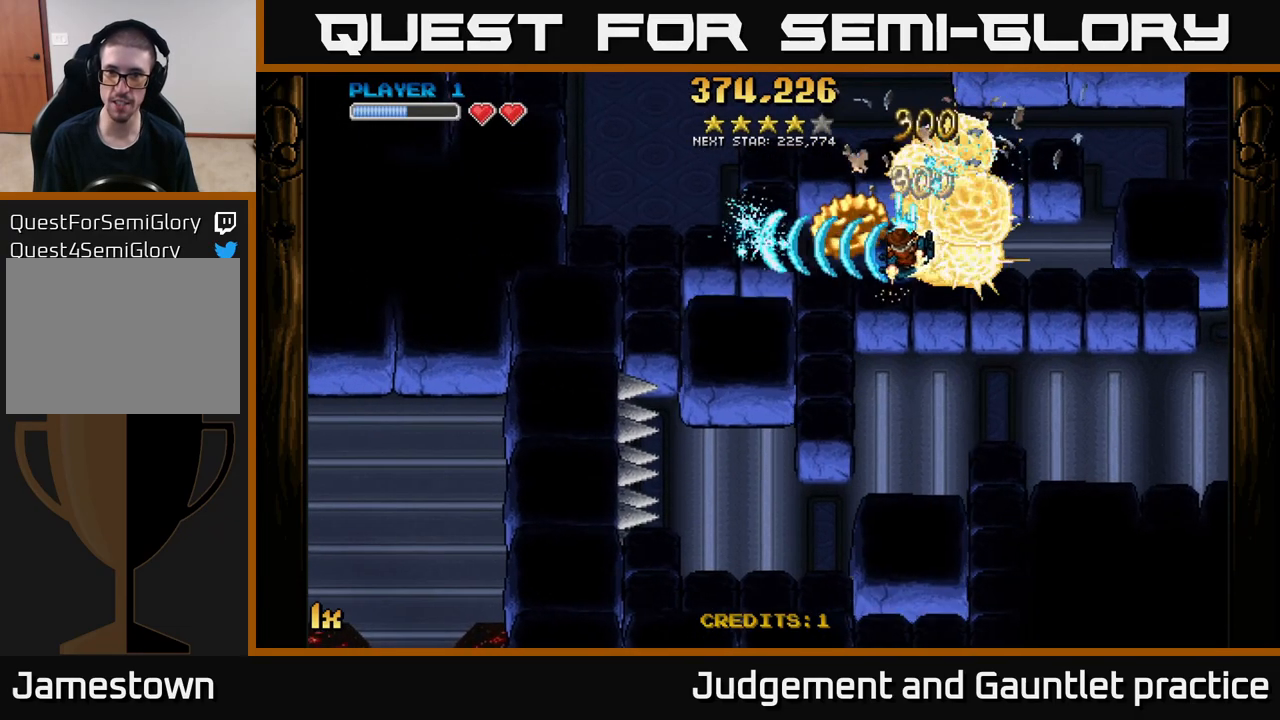
{"buttons": ["A"], "left_stick": "right", "events": [[233, "left_stick", "up-right"], [383, "left_stick", "right"]]}
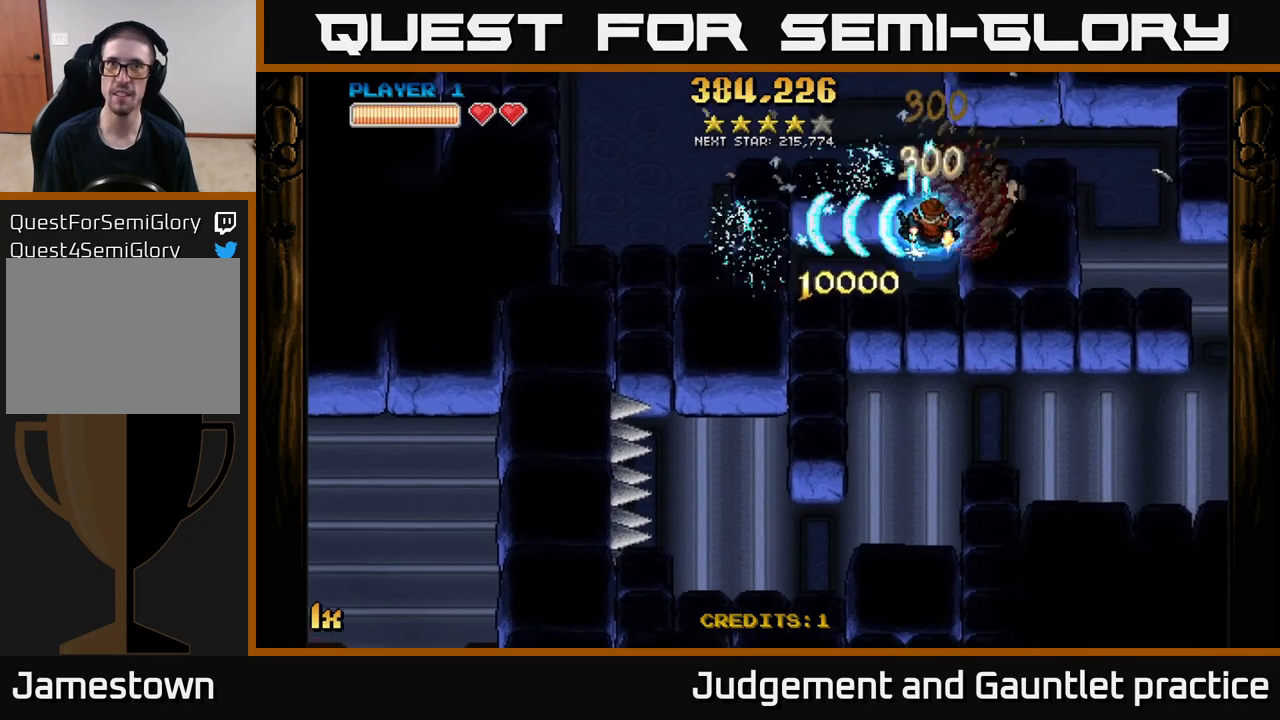
{"buttons": ["A"], "left_stick": "right", "events": [[167, "L1", "down"], [300, "L1", "up"]]}
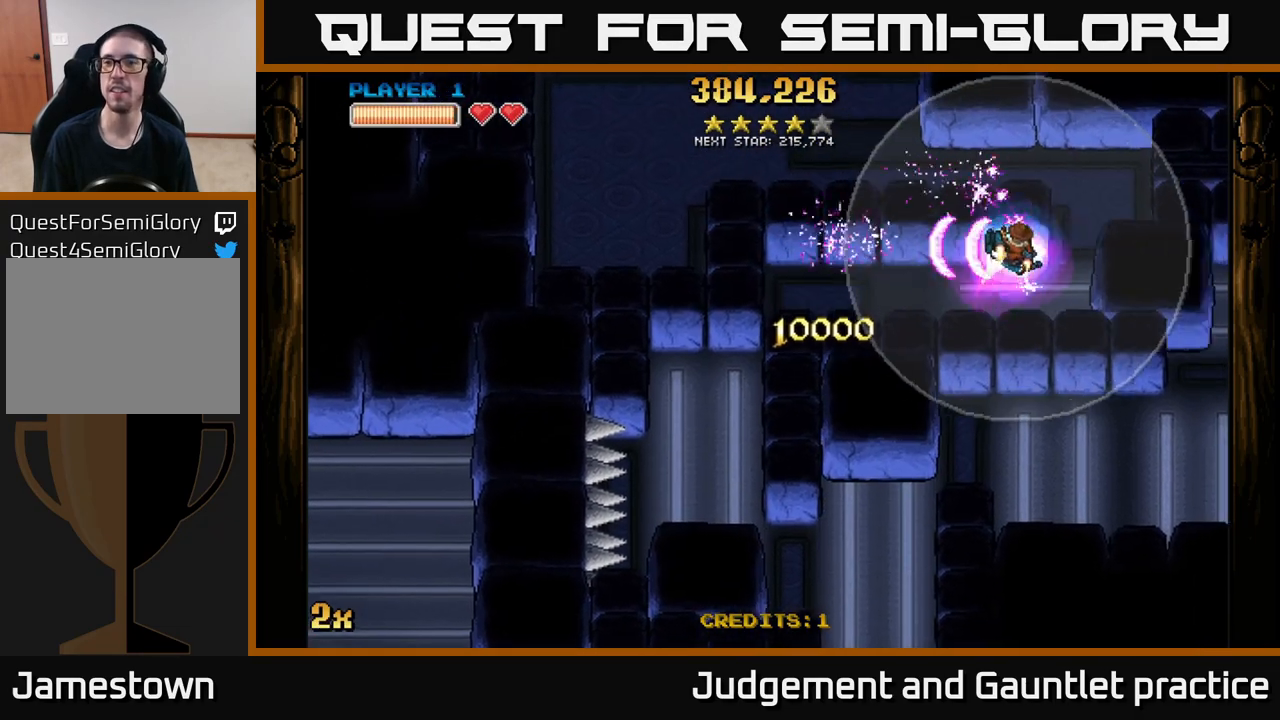
{"buttons": ["A"], "left_stick": "left", "events": [[133, "left_stick", "up-right"], [400, "left_stick", "left"]]}
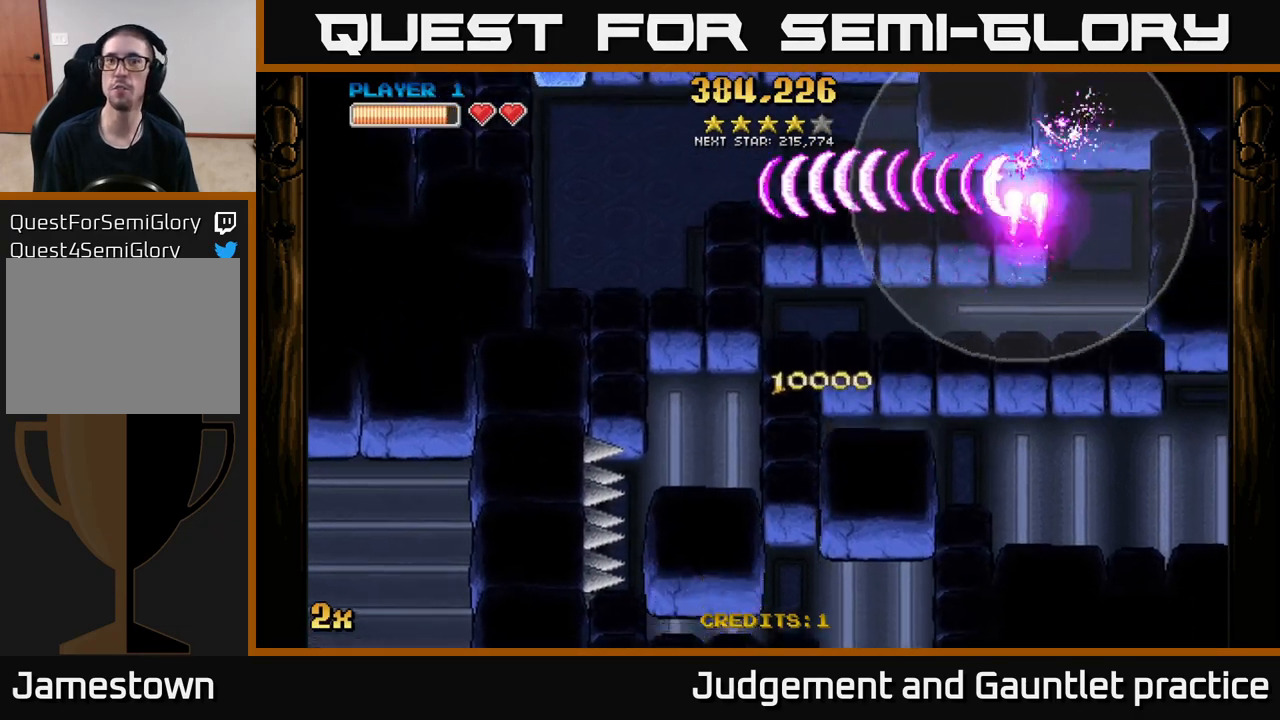
{"buttons": ["A"], "left_stick": "left", "events": [[367, "X", "down"], [450, "X", "up"]]}
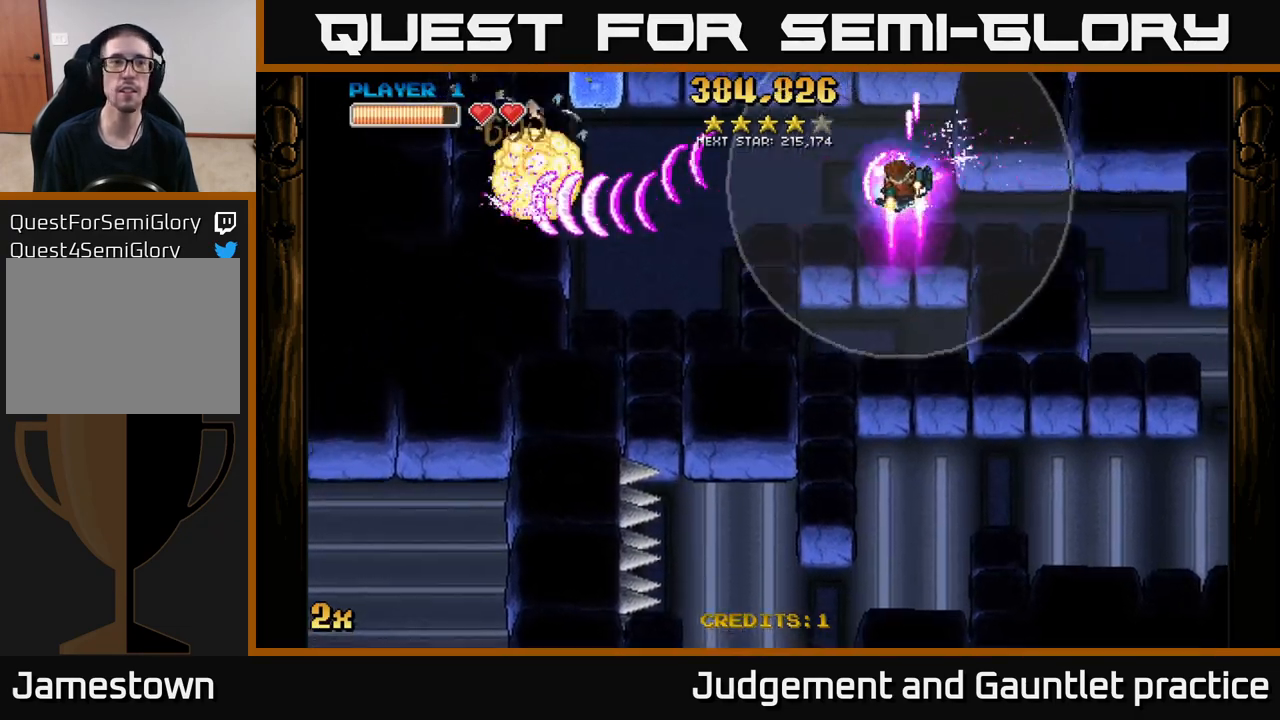
{"buttons": ["A"], "left_stick": "down-left", "events": [[433, "left_stick", "down-left"]]}
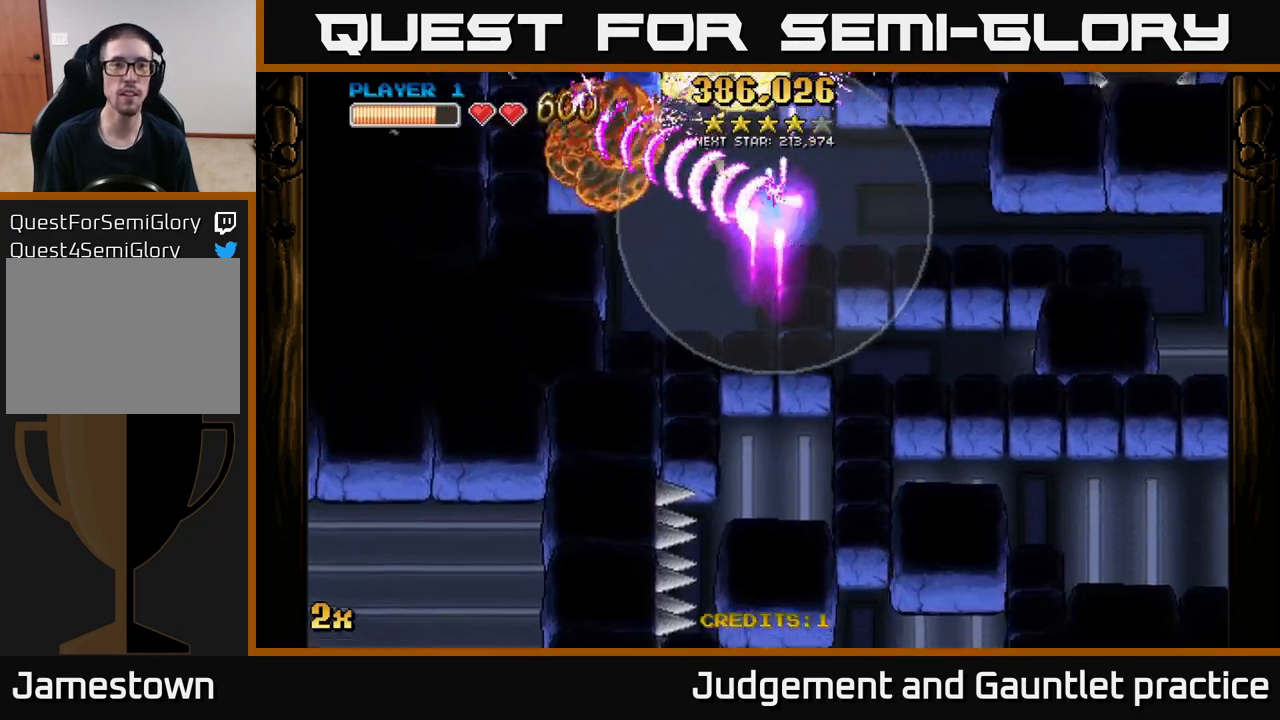
{"buttons": ["A"], "left_stick": "up-right", "events": [[267, "left_stick", "left"], [500, "left_stick", "up-right"]]}
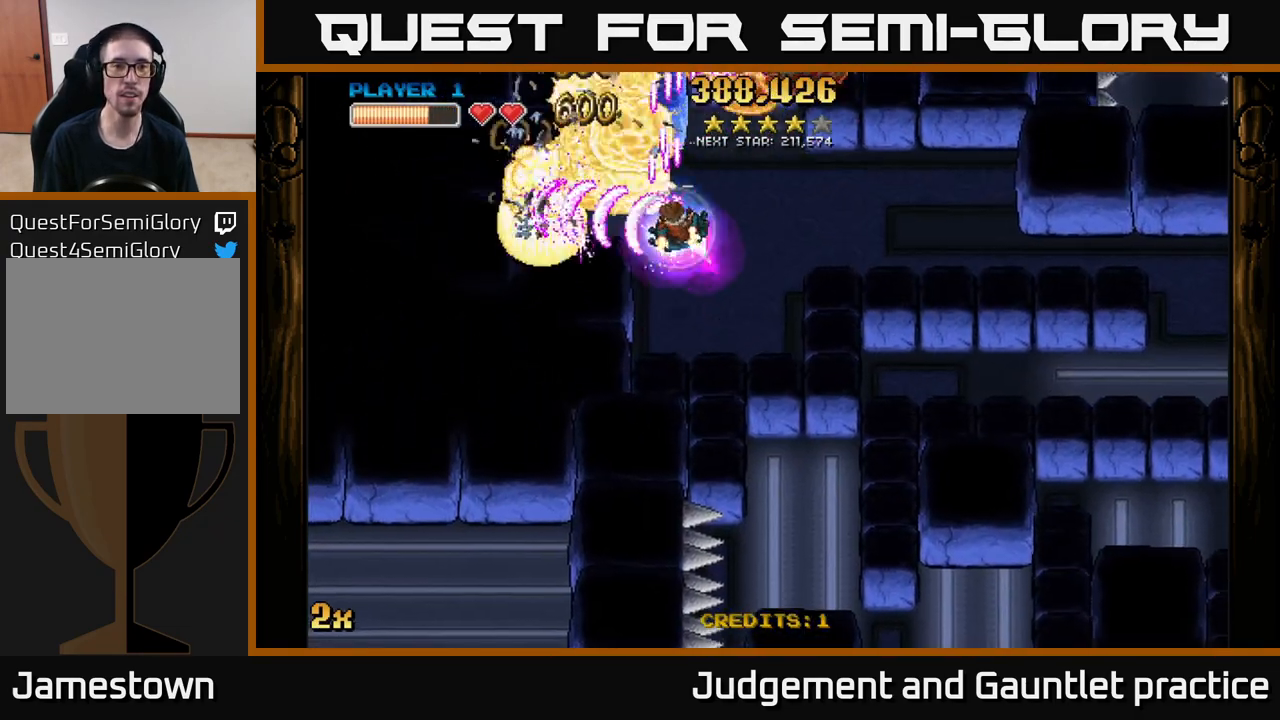
{"buttons": ["A"], "left_stick": "down-left", "events": [[67, "left_stick", "right"], [267, "left_stick", "up-left"], [283, "X", "down"], [400, "X", "up"], [500, "left_stick", "down-left"]]}
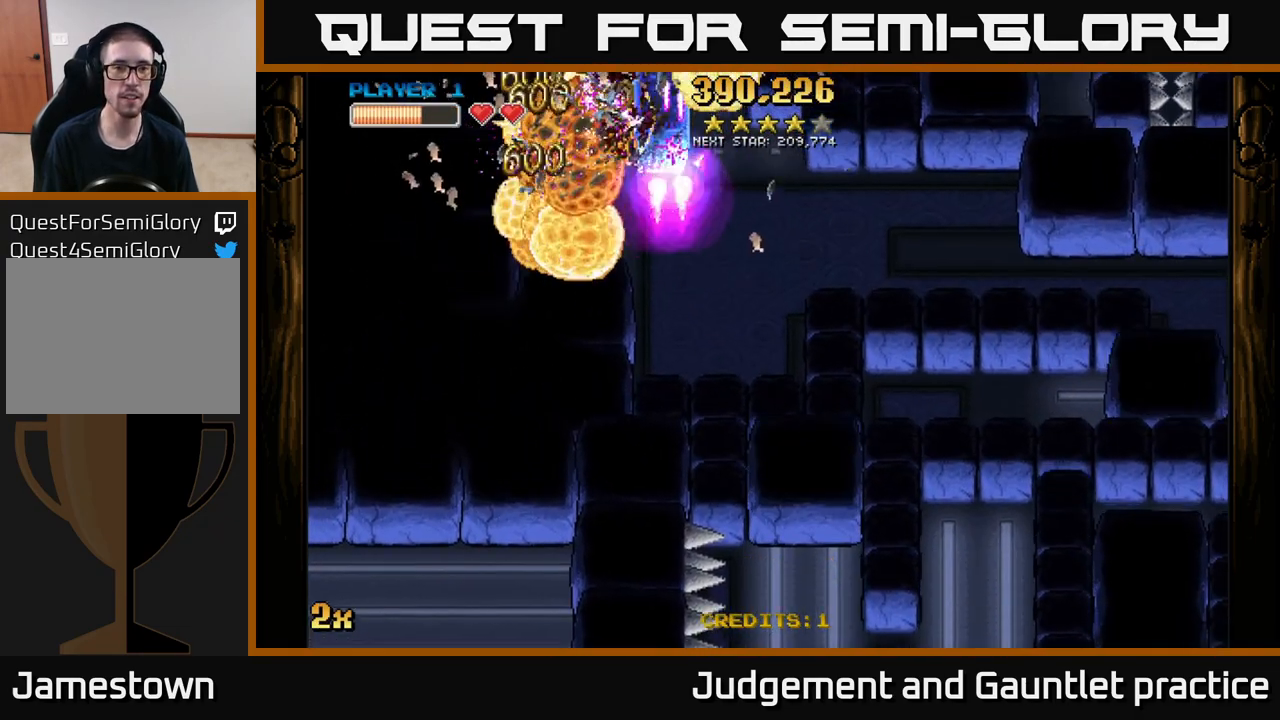
{"buttons": ["A"], "left_stick": "right", "events": [[100, "left_stick", "down-right"], [267, "left_stick", "right"]]}
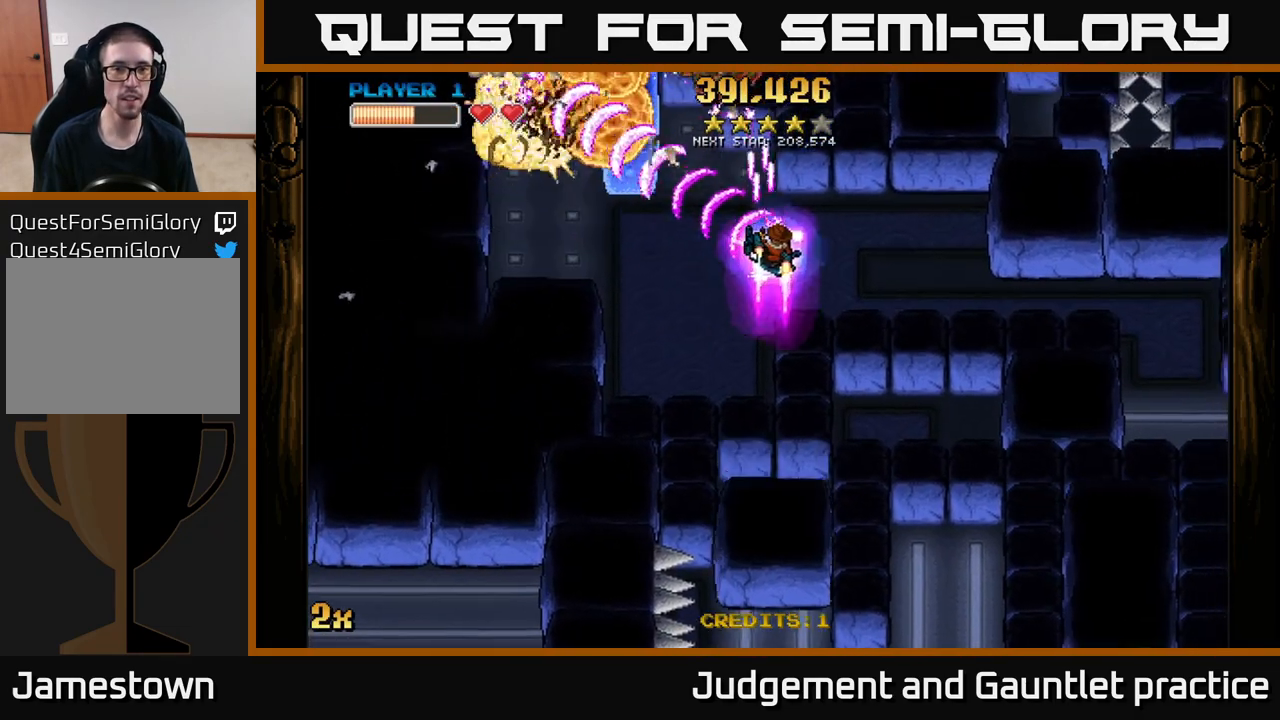
{"buttons": ["A"], "left_stick": "left", "events": [[250, "left_stick", "down-left"], [367, "left_stick", "left"]]}
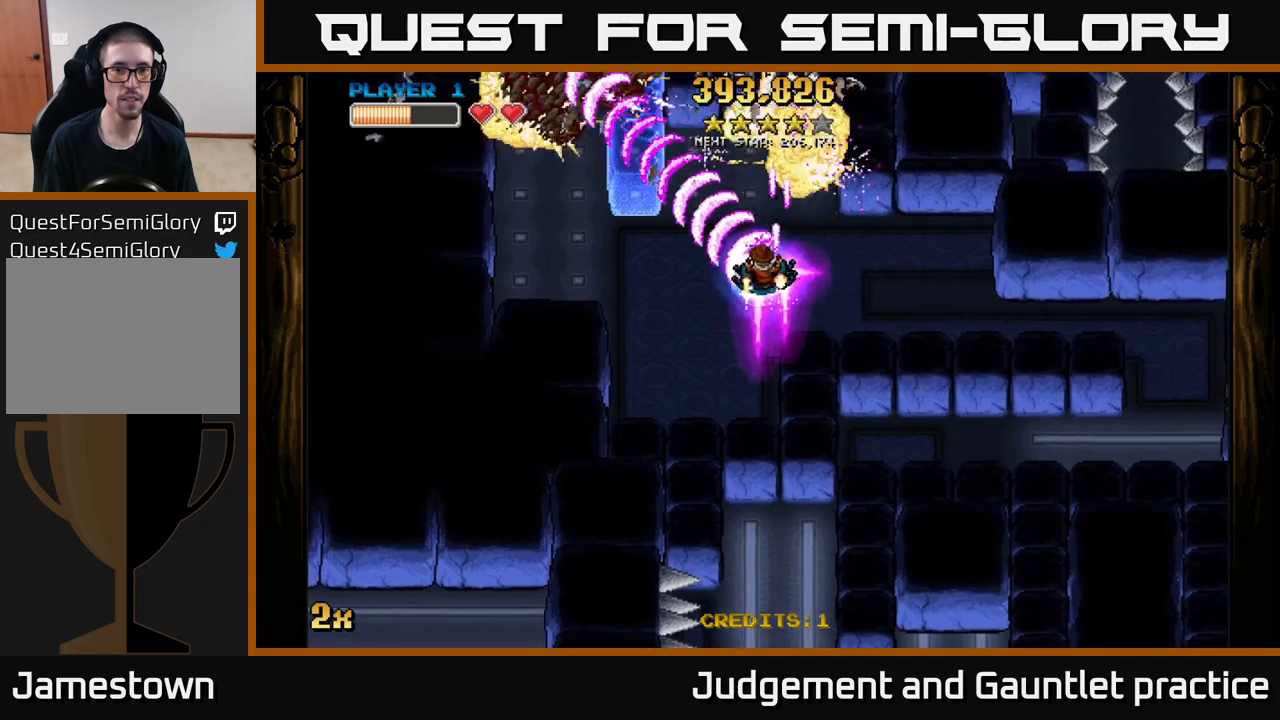
{"buttons": ["A"], "left_stick": "right", "events": [[317, "left_stick", "right"]]}
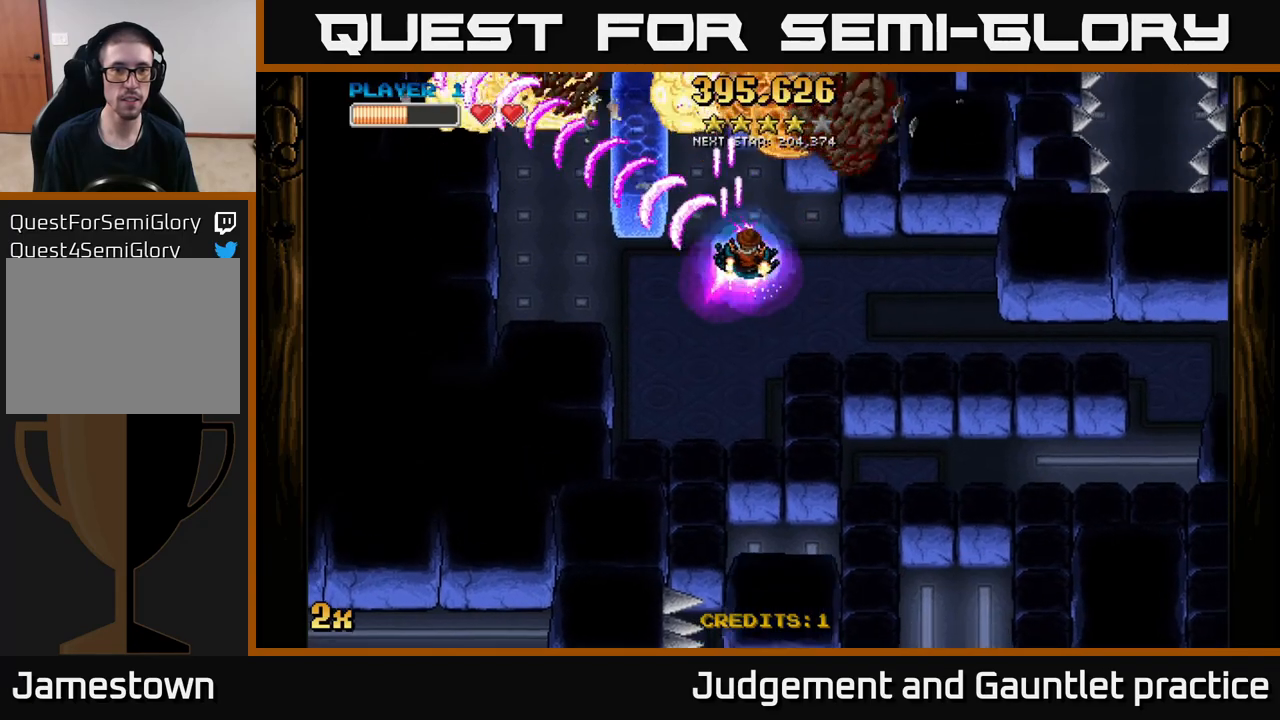
{"buttons": ["A"], "left_stick": "center", "events": [[233, "left_stick", "down-left"], [400, "left_stick", "center"]]}
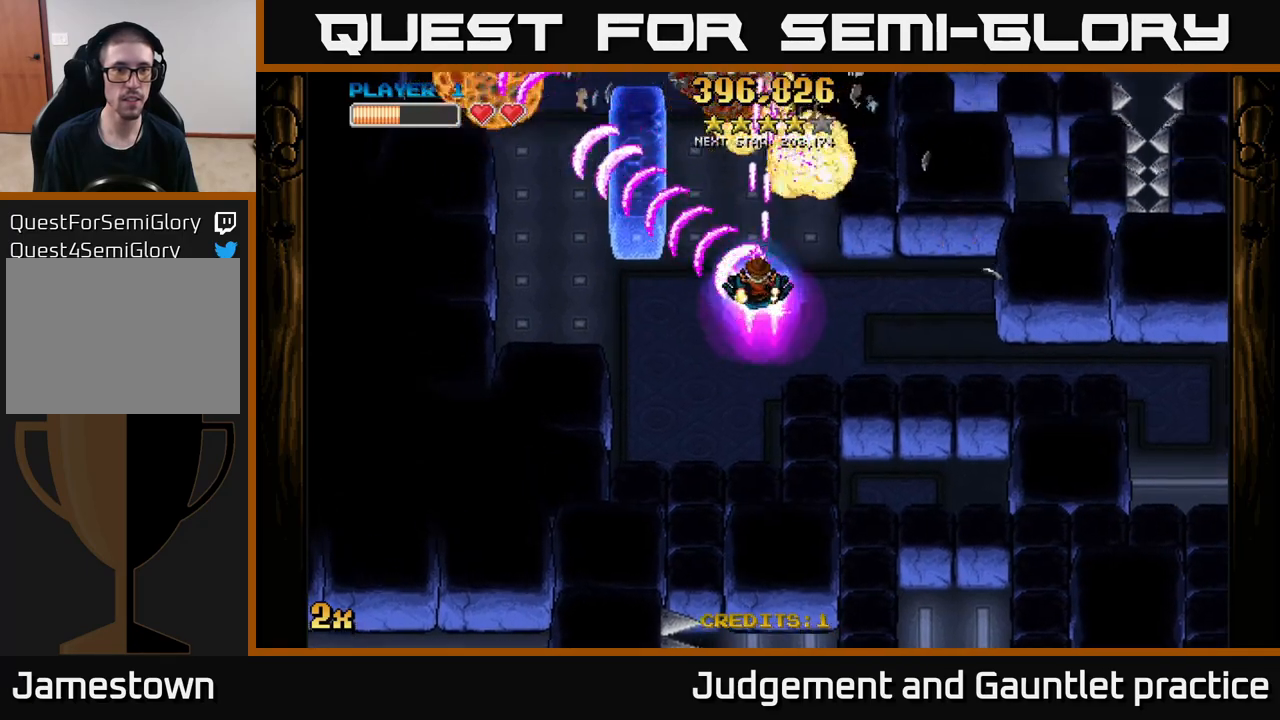
{"buttons": ["A"], "left_stick": "down-left", "events": [[483, "left_stick", "down-left"]]}
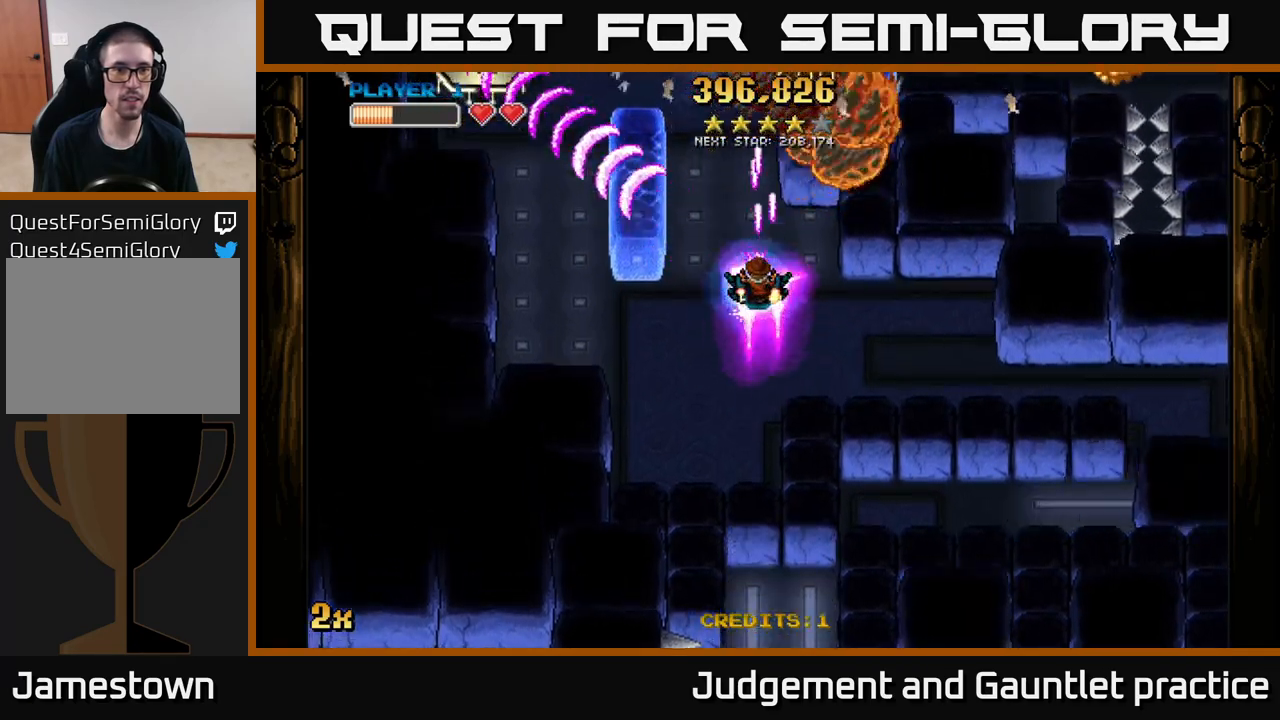
{"buttons": ["A"], "left_stick": "center", "events": [[100, "left_stick", "center"], [283, "left_stick", "up-right"], [417, "left_stick", "center"]]}
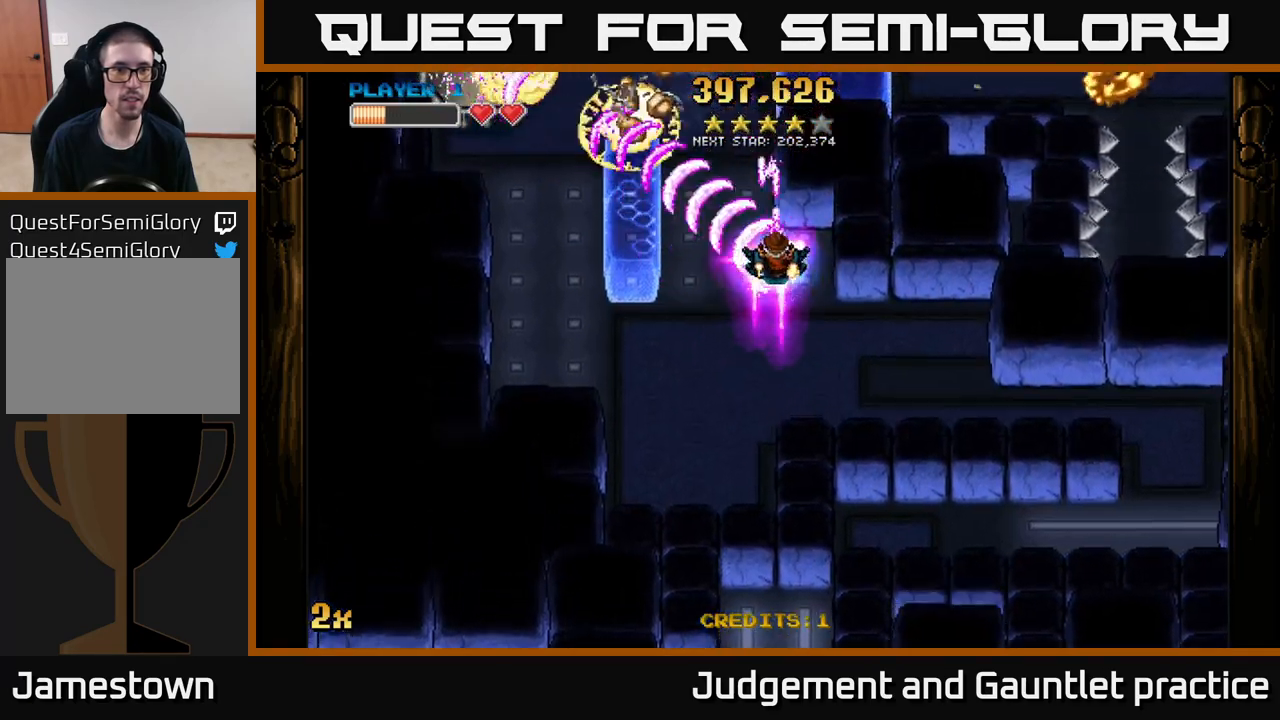
{"buttons": ["A"], "left_stick": "center", "events": [[67, "left_stick", "left"], [150, "left_stick", "center"]]}
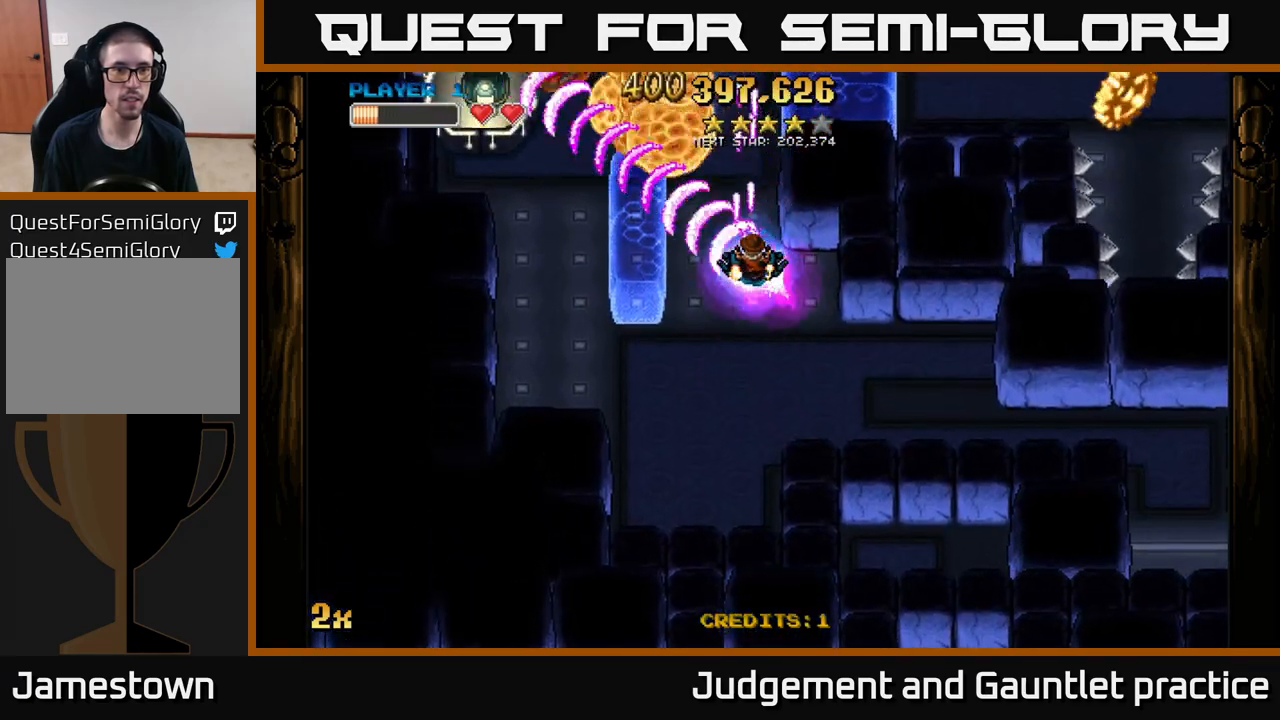
{"buttons": ["A"], "left_stick": "left", "events": [[67, "left_stick", "down"], [300, "left_stick", "up"], [433, "left_stick", "left"]]}
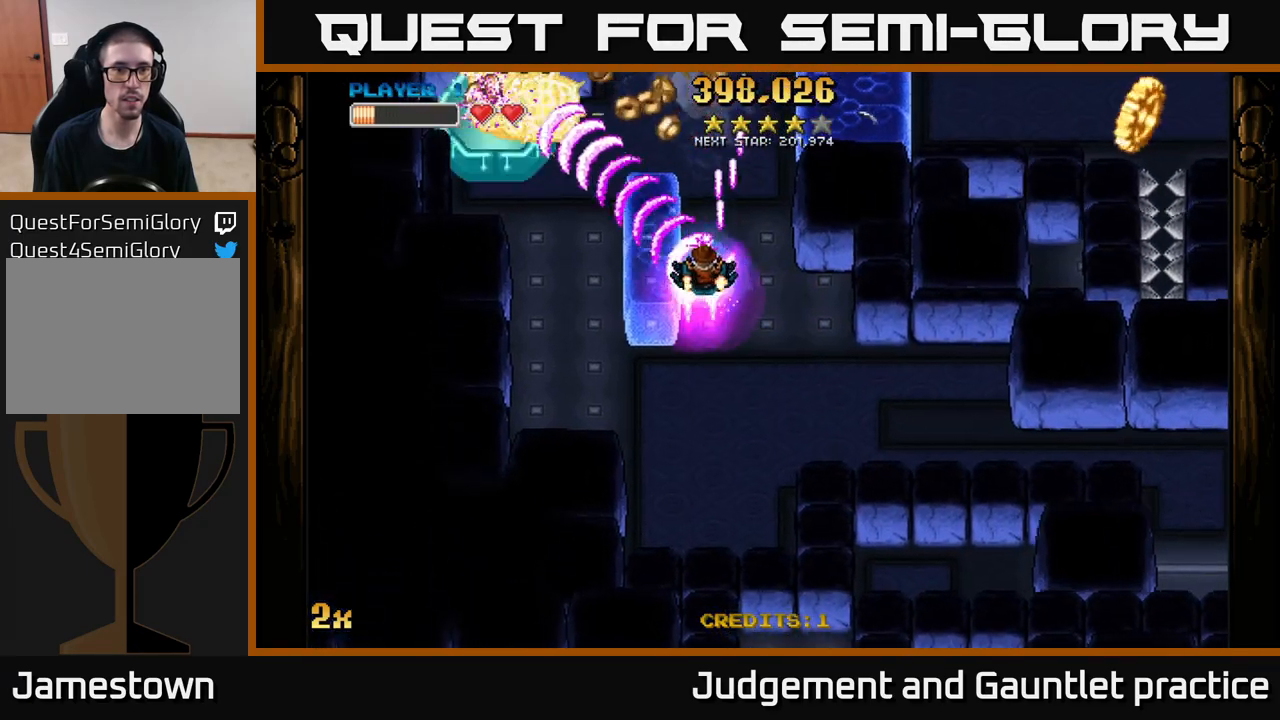
{"buttons": ["A"], "left_stick": "left", "events": [[50, "left_stick", "up-left"], [400, "left_stick", "left"]]}